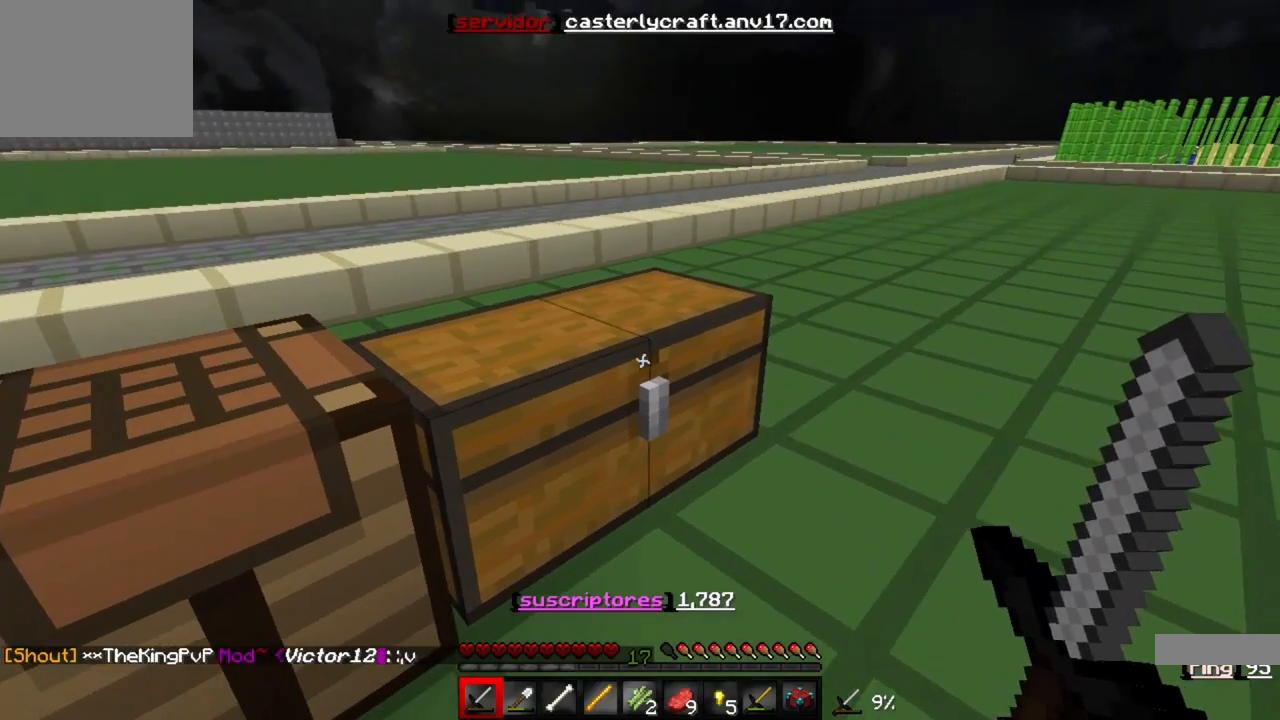
Gameplay with keyboard; each line is a JSON object with the keys held at the frame after it. "events" lists presses ("down") and releases ("up") of "a", "d", "s" and "w" between this image and that frame as [ms after this image, input, new state], when the widget could be followed in between. No other keys are recorded. Mouse input is not recorded.
{"keys": ["w"], "events": [[433, "w", "down"]]}
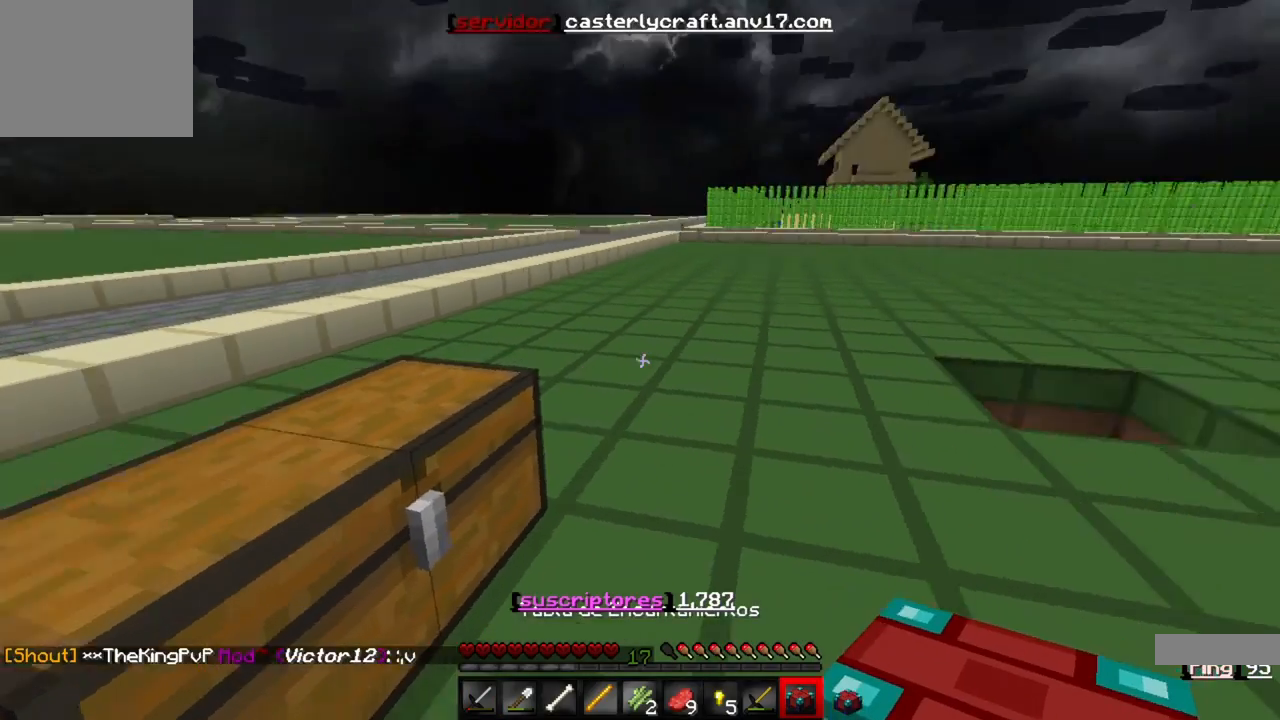
{"keys": ["w"], "events": []}
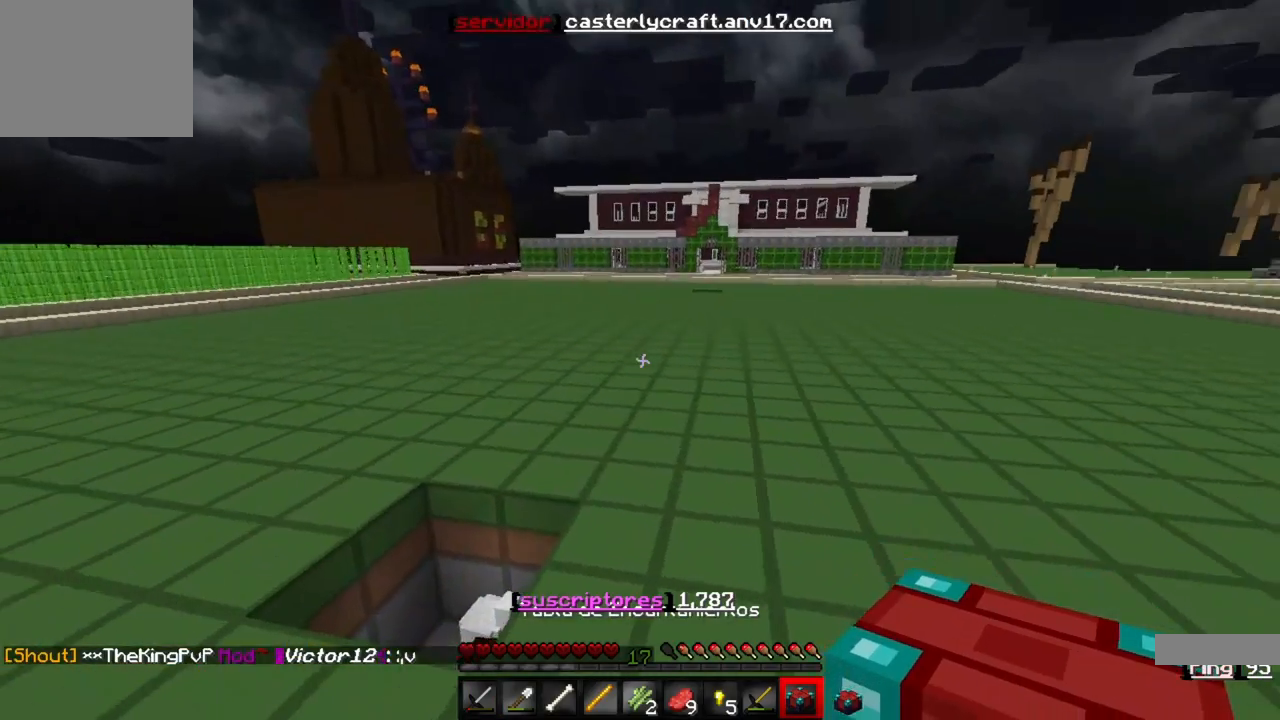
{"keys": ["w"], "events": []}
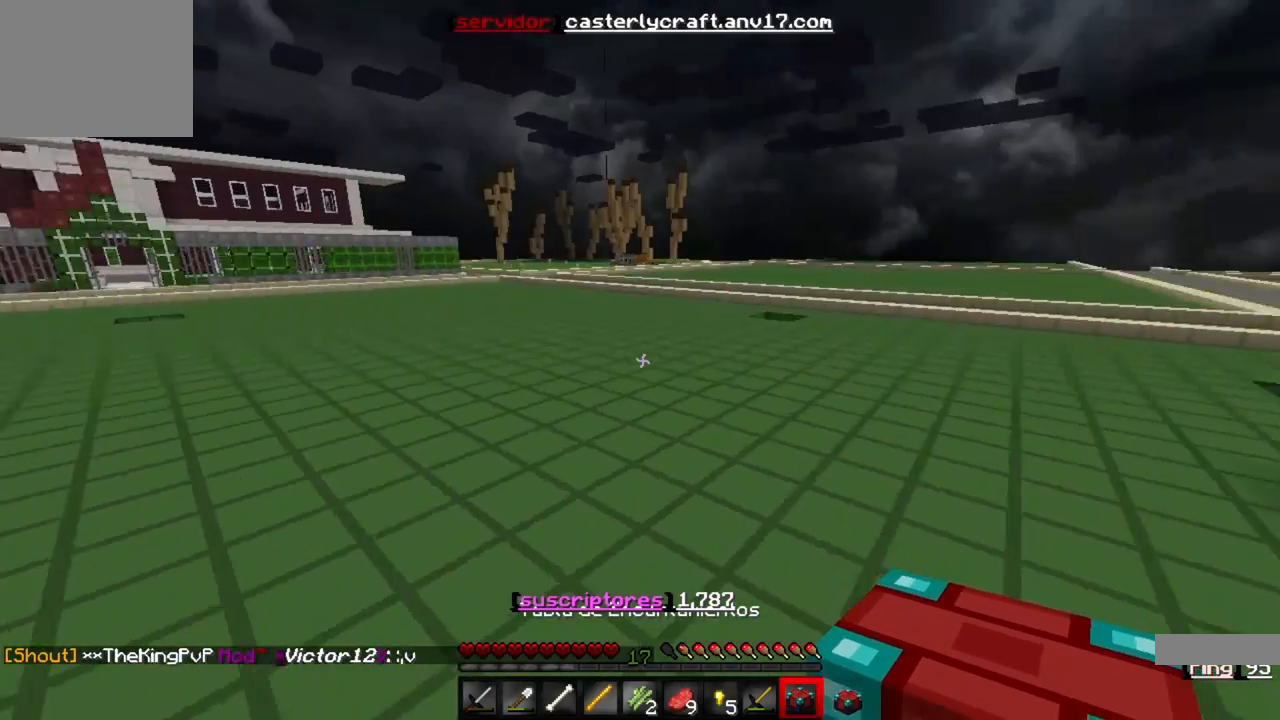
{"keys": ["w"], "events": []}
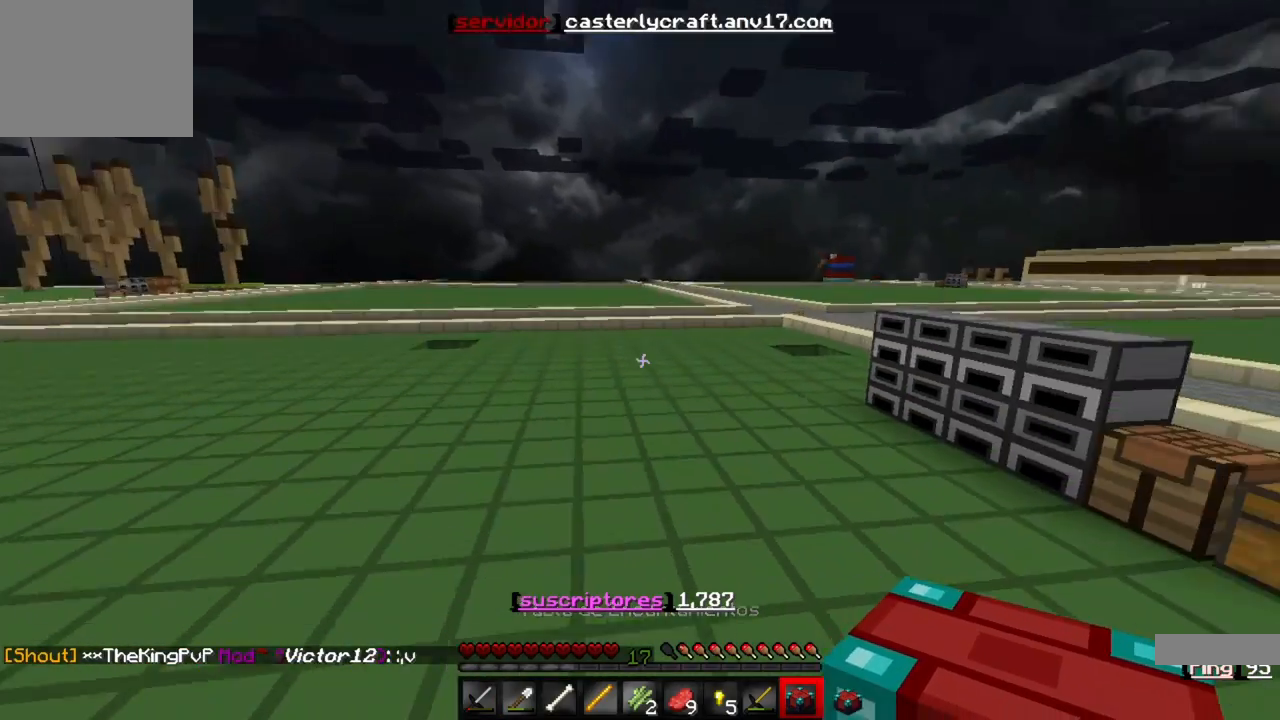
{"keys": ["w"], "events": []}
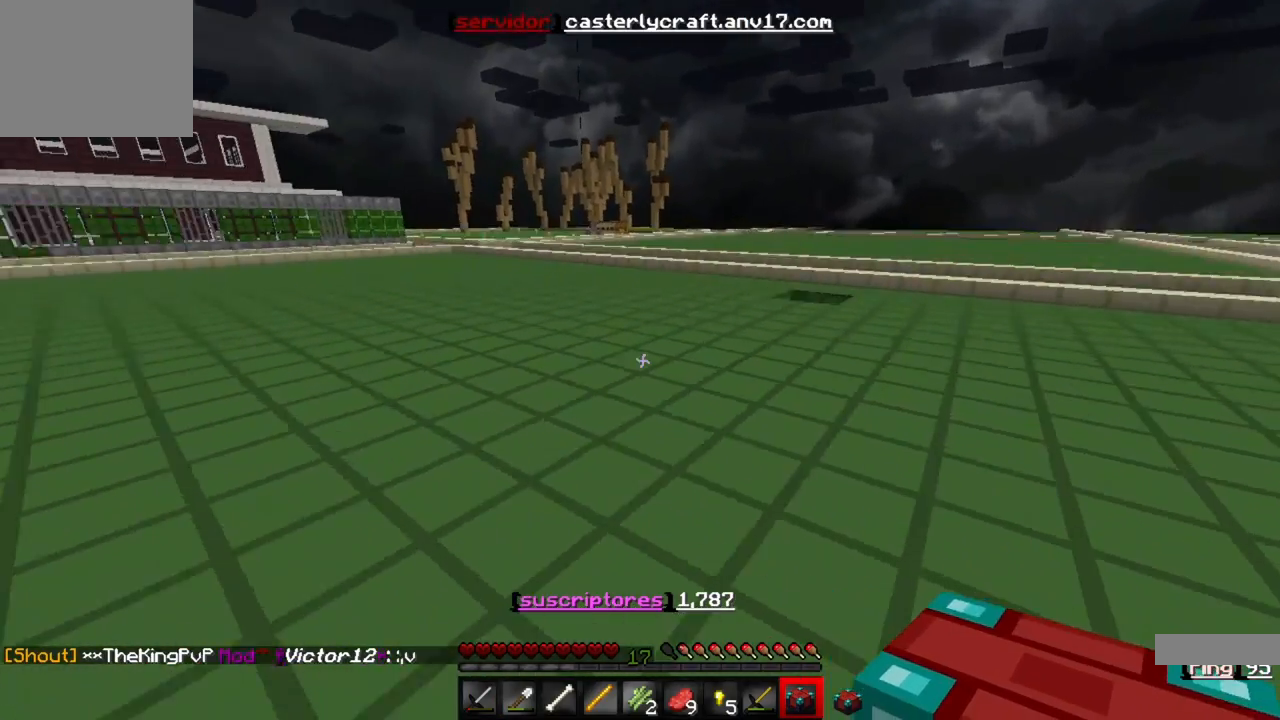
{"keys": ["w"], "events": []}
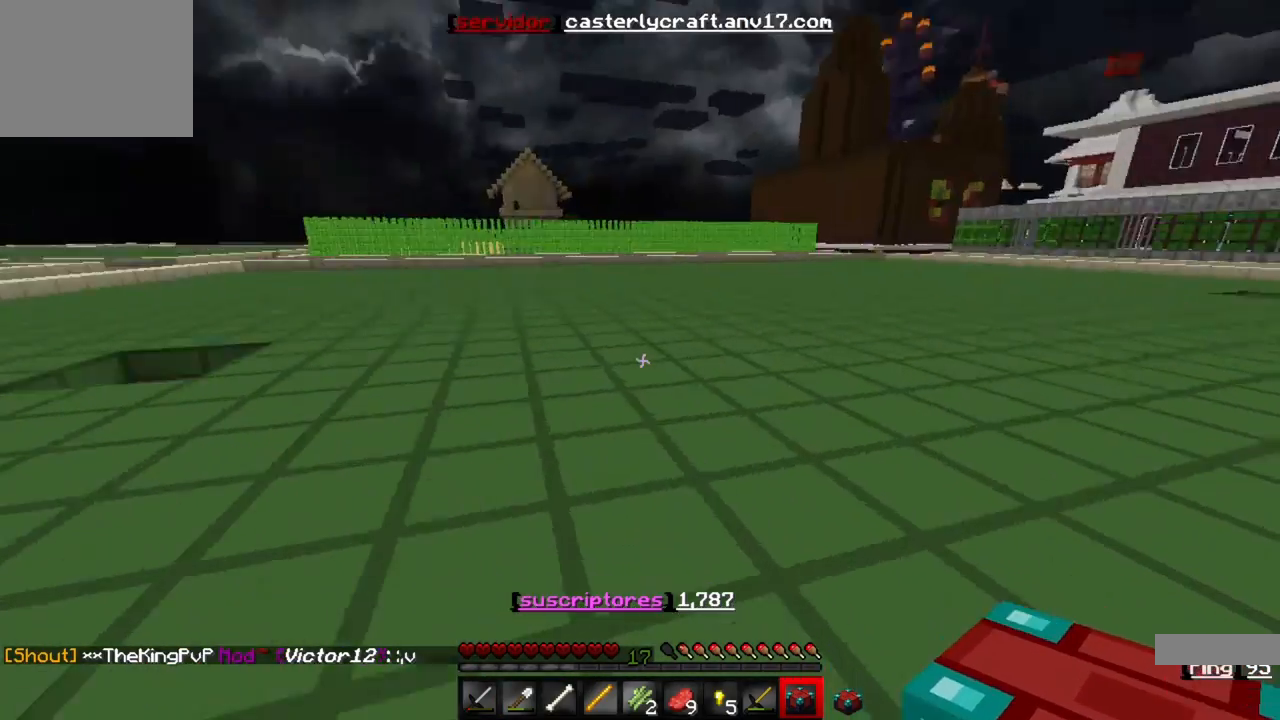
{"keys": ["w"], "events": []}
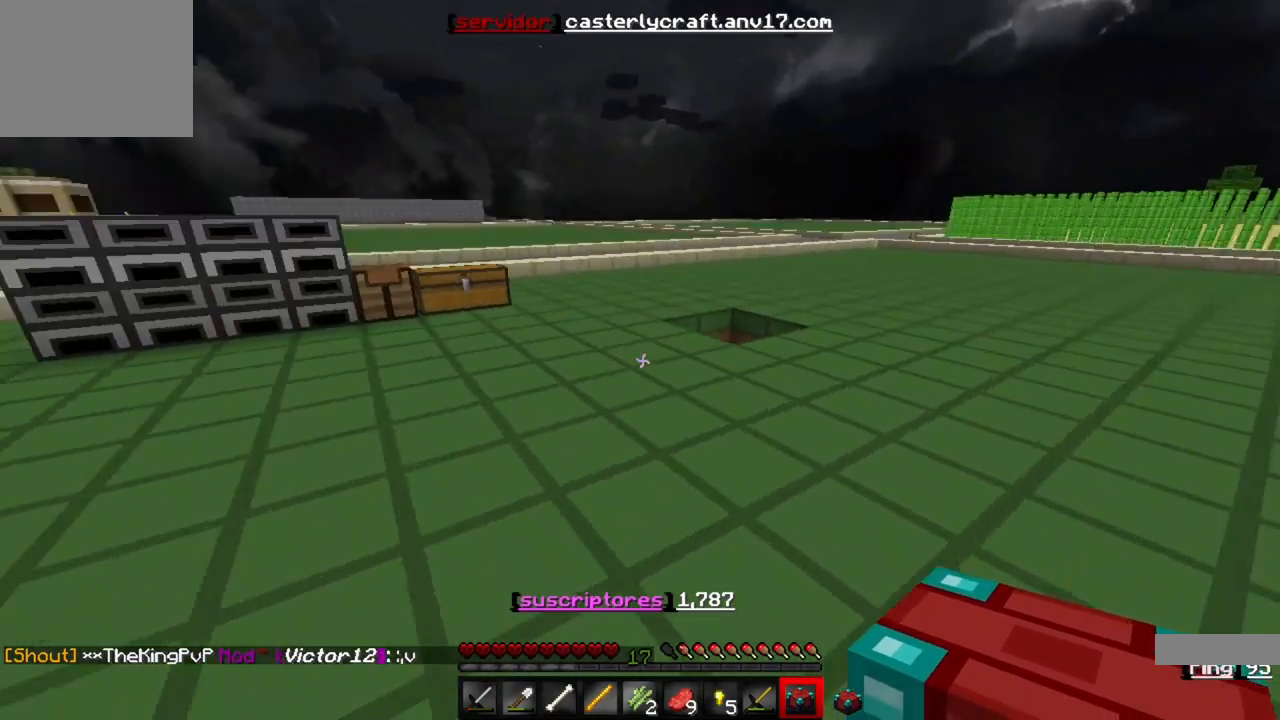
{"keys": ["w"], "events": []}
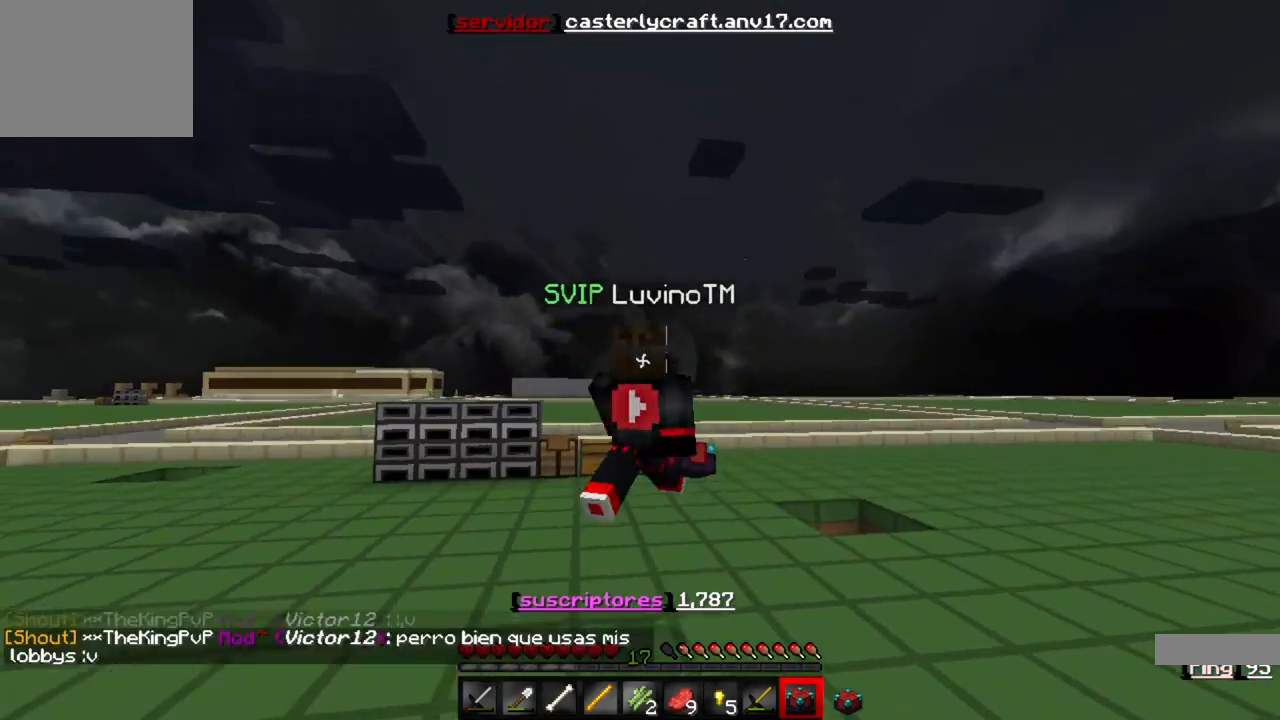
{"keys": ["w"], "events": []}
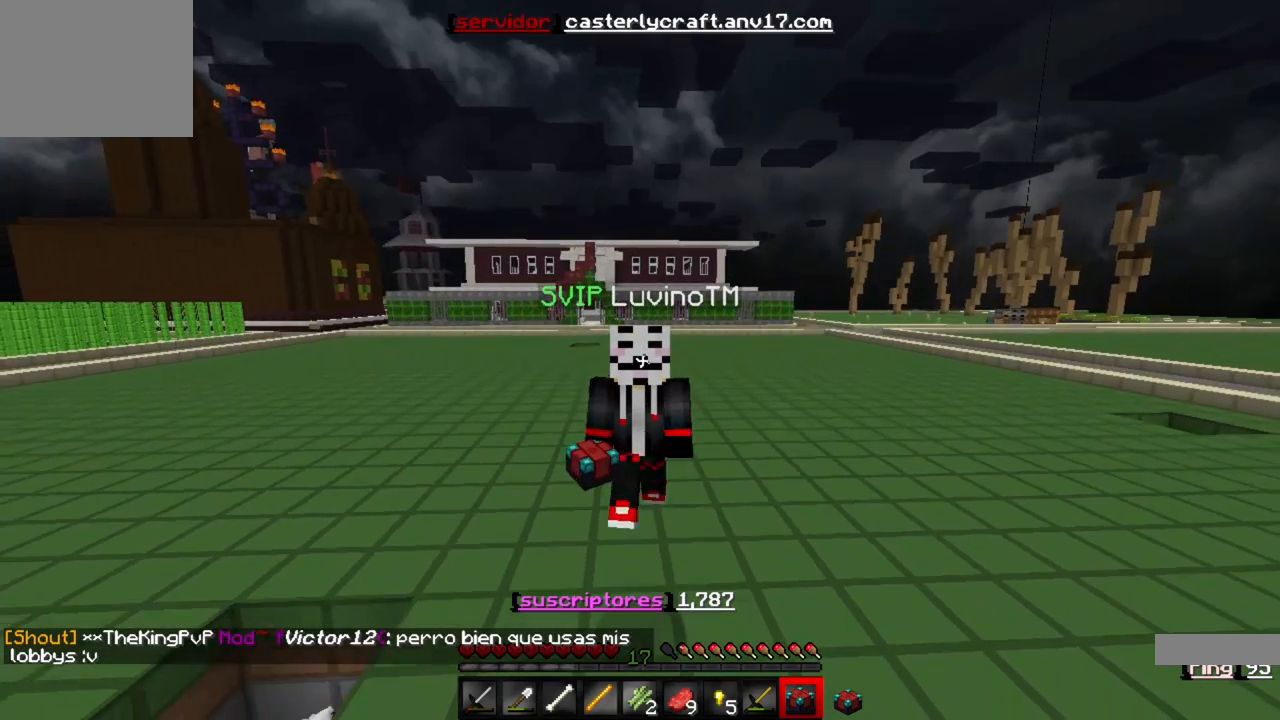
{"keys": [], "events": [[400, "w", "up"]]}